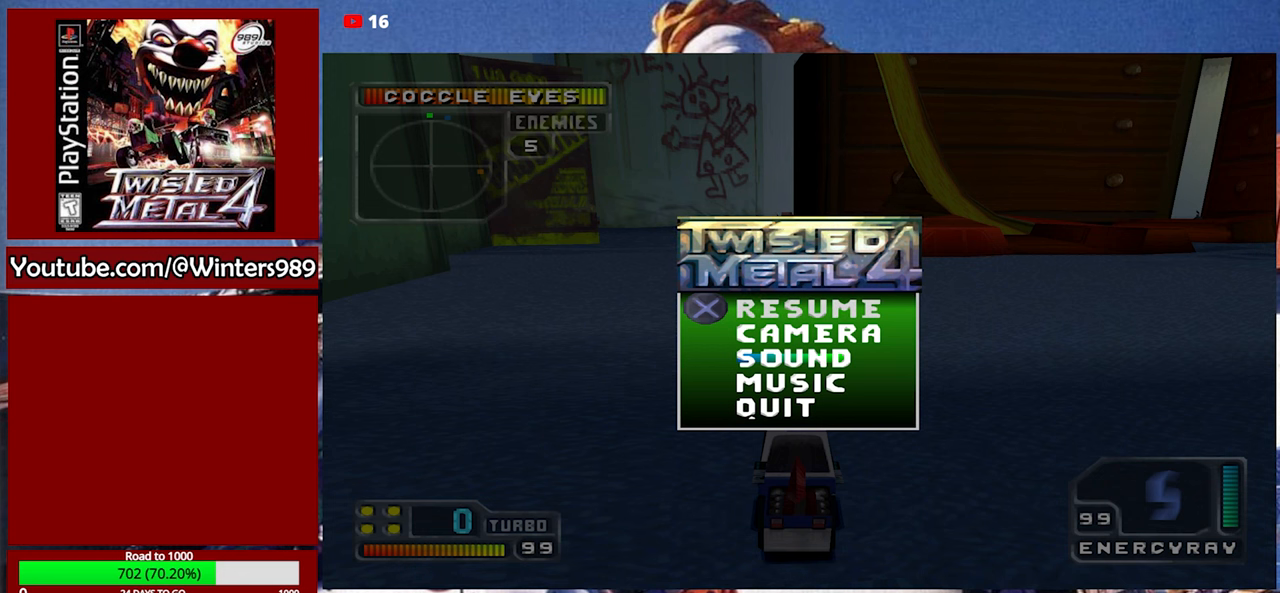
Gameplay with a controller (Xbox layout); each line is a JSON object with the inputs held at the frame after it. "events" lists button and stick changes between this image and that frame as [ms after this image, input, new state], when the widget could be followed in between. Not read: right_stick.
{"buttons": ["A"], "left_stick": "center", "events": [[33, "A", "down"]]}
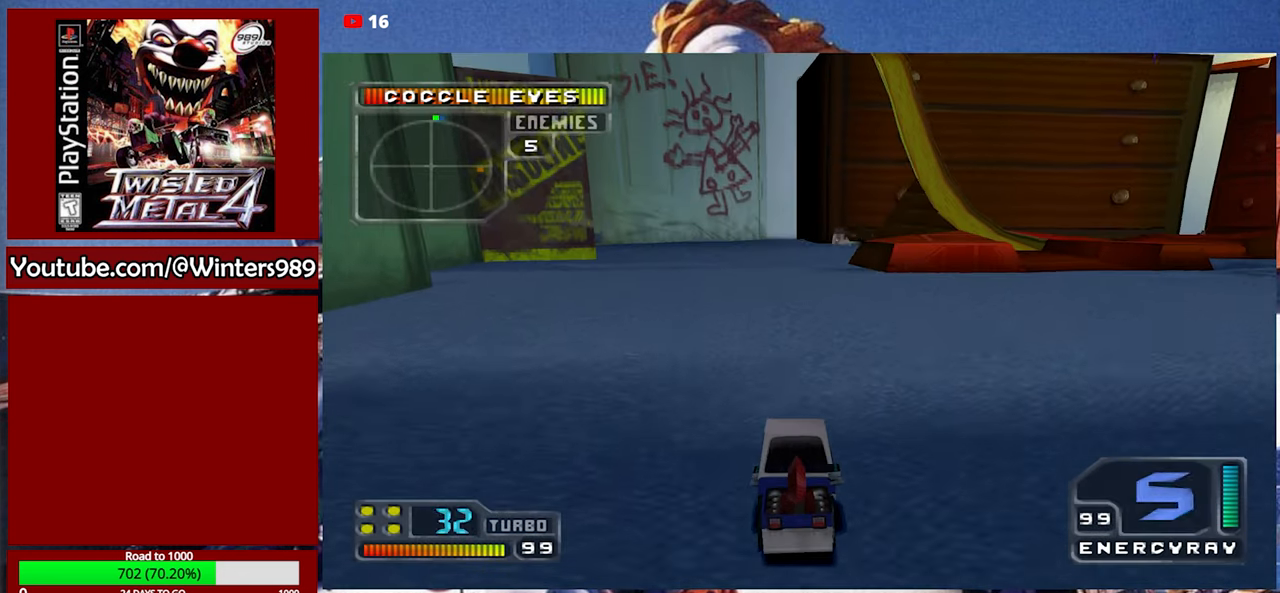
{"buttons": ["A"], "left_stick": "center", "events": [[200, "left_stick", "left"], [300, "left_stick", "center"]]}
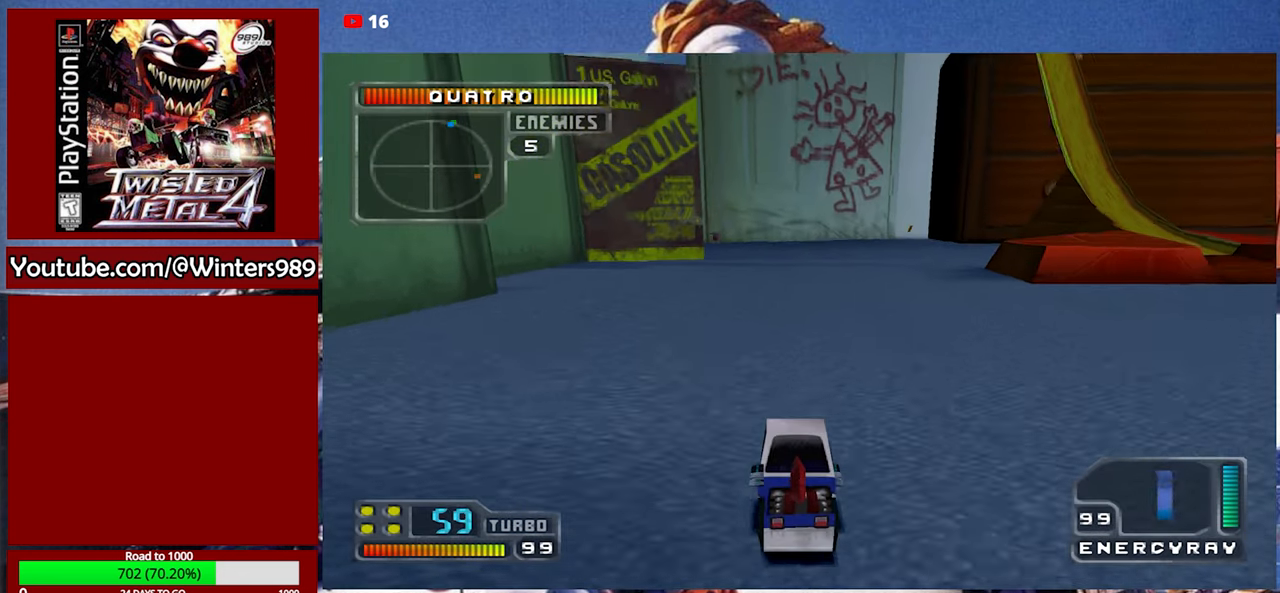
{"buttons": ["A"], "left_stick": "center", "events": []}
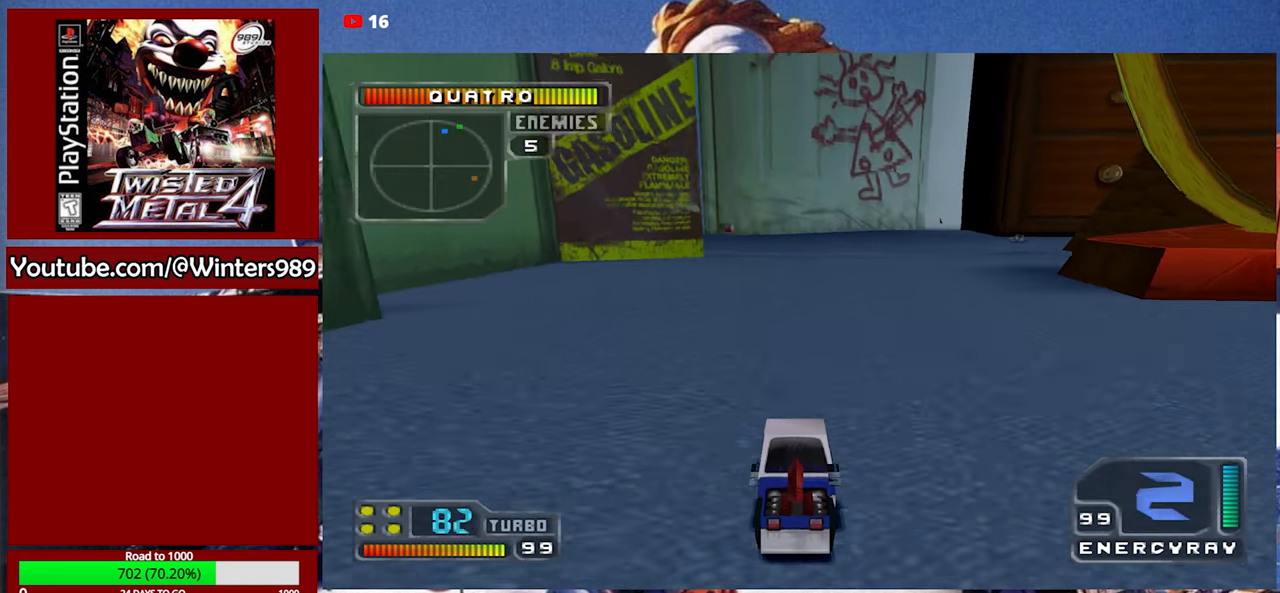
{"buttons": ["A"], "left_stick": "center", "events": []}
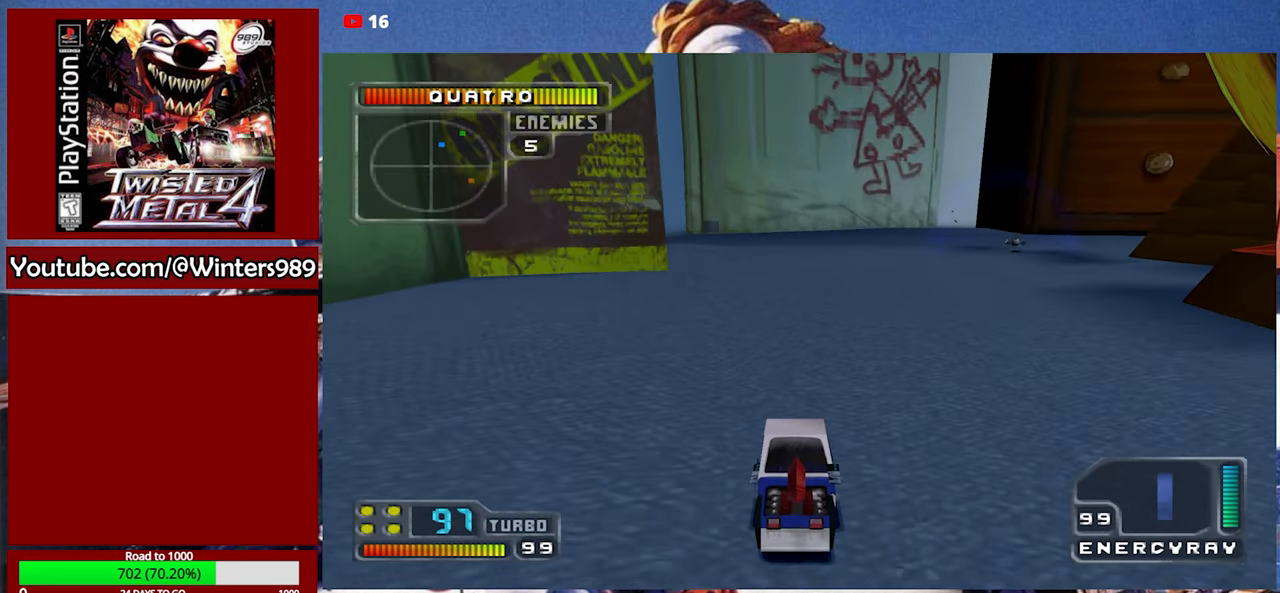
{"buttons": ["A"], "left_stick": "center", "events": [[67, "left_stick", "right"], [233, "left_stick", "center"]]}
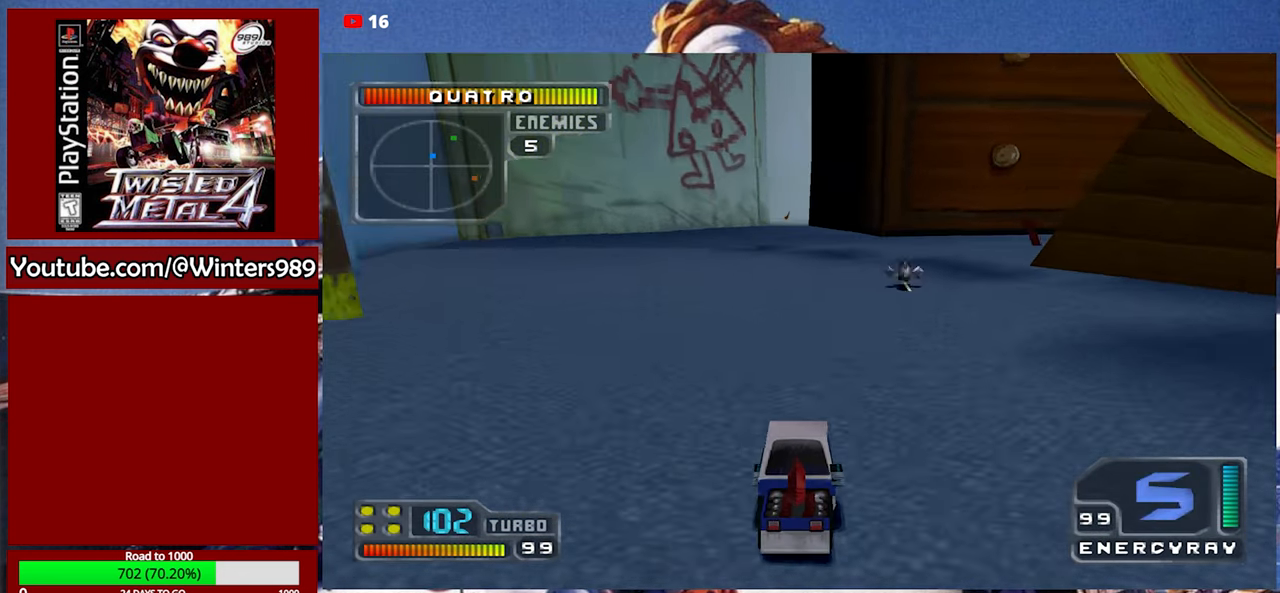
{"buttons": ["A"], "left_stick": "center", "events": []}
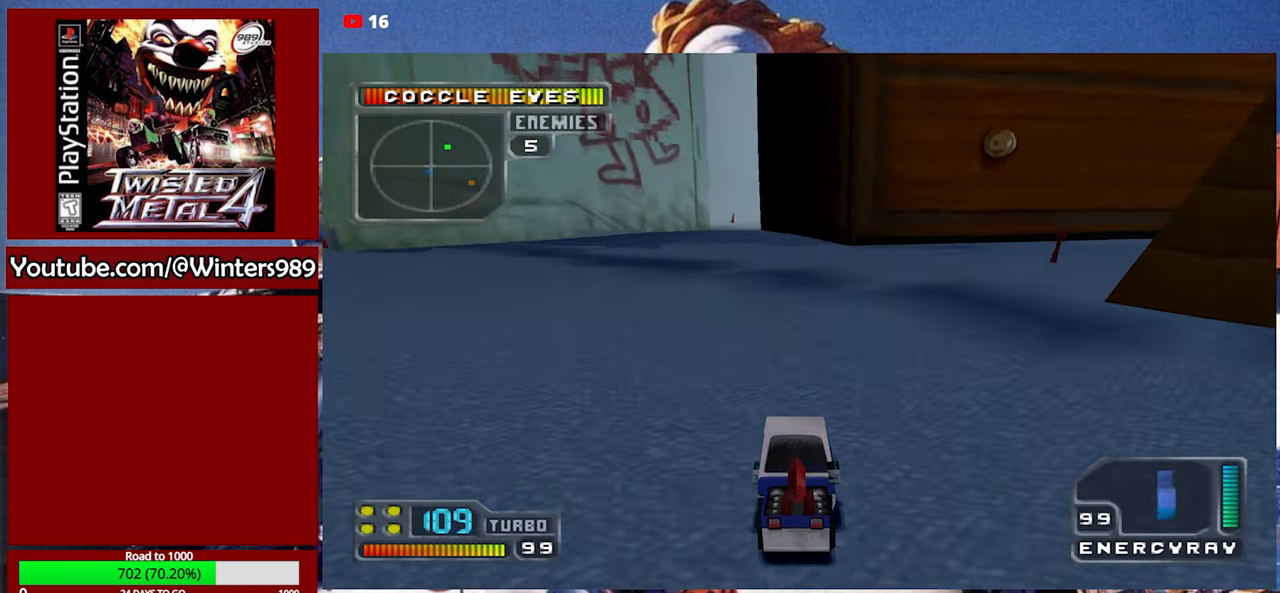
{"buttons": ["A"], "left_stick": "center", "events": []}
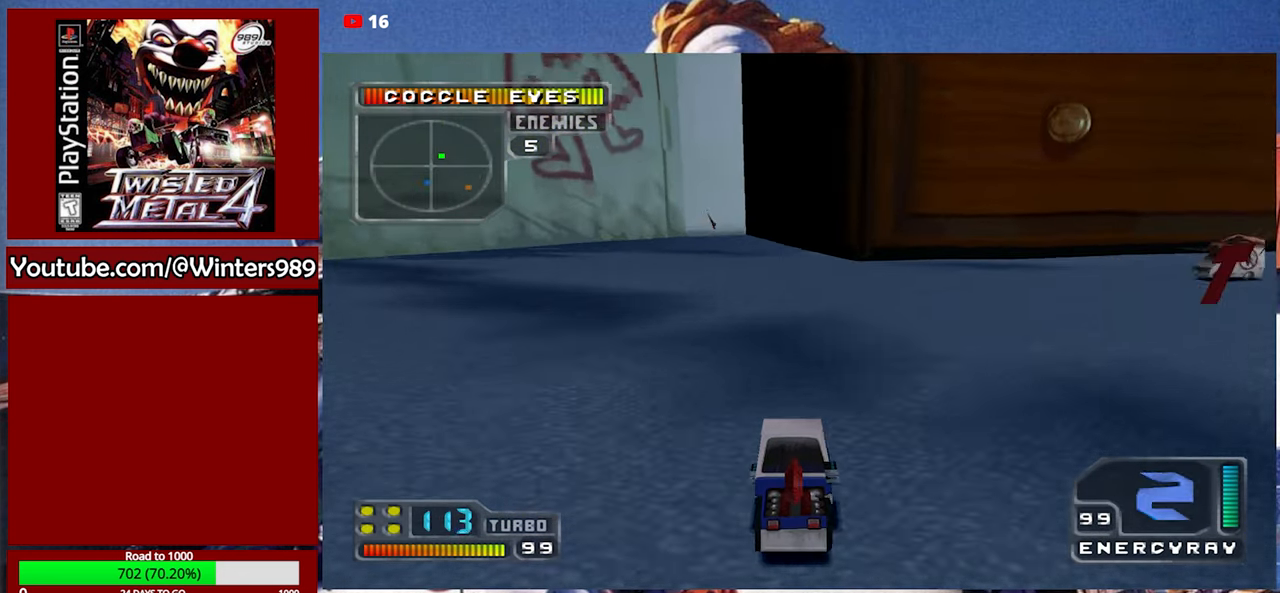
{"buttons": ["A"], "left_stick": "down-left", "events": [[133, "left_stick", "down-left"]]}
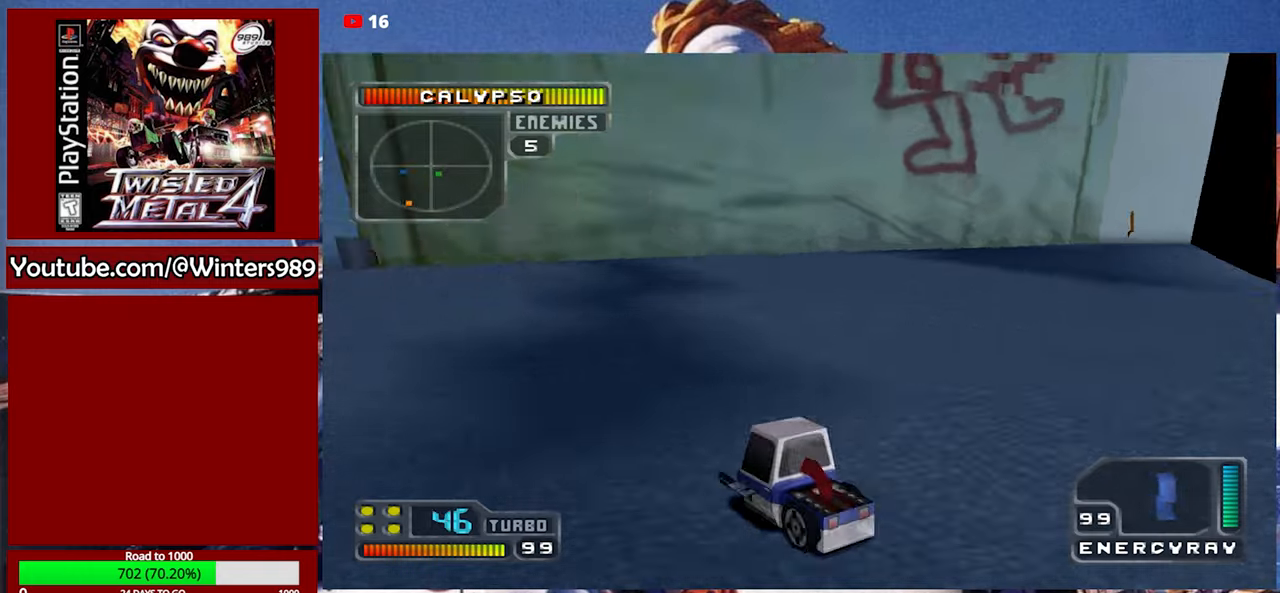
{"buttons": [], "left_stick": "center", "events": [[166, "A", "up"], [266, "L2", "down"], [400, "L2", "up"], [433, "left_stick", "center"]]}
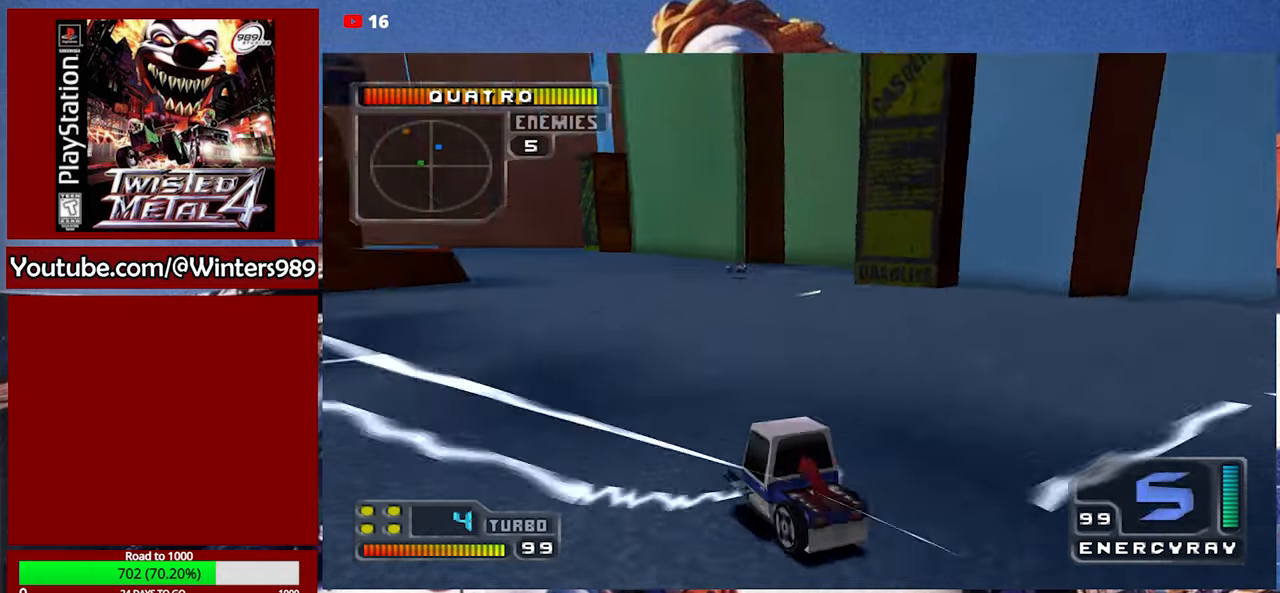
{"buttons": [], "left_stick": "center", "events": []}
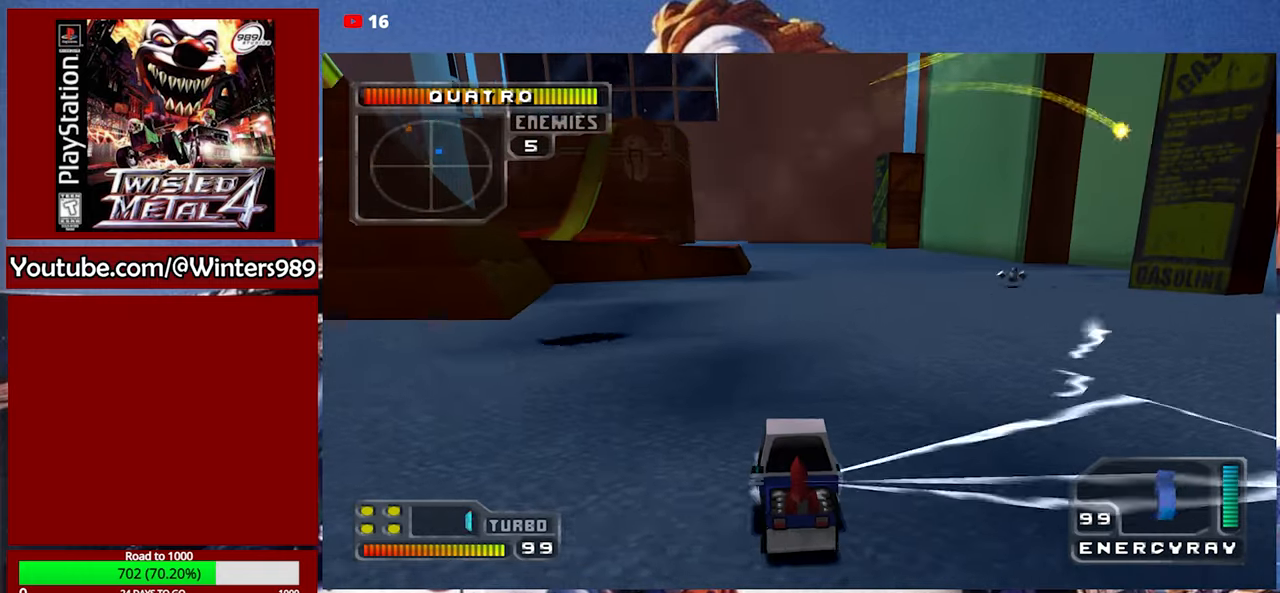
{"buttons": ["Y"], "left_stick": "center", "events": [[33, "Y", "down"]]}
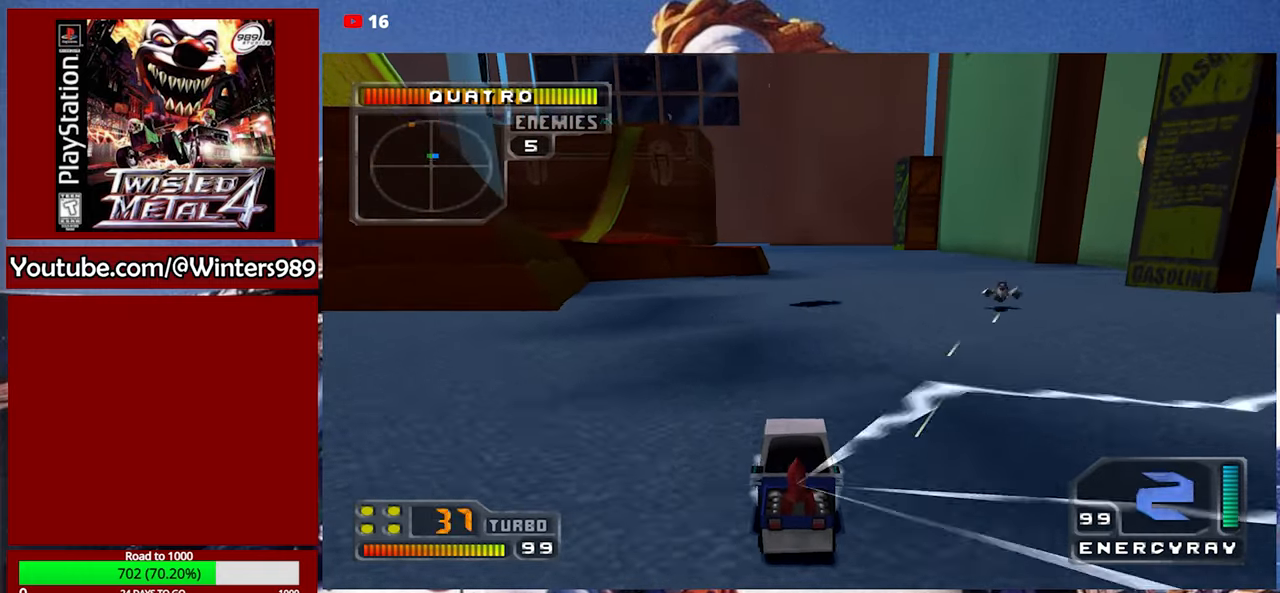
{"buttons": ["A"], "left_stick": "center", "events": [[66, "Y", "up"], [300, "A", "down"]]}
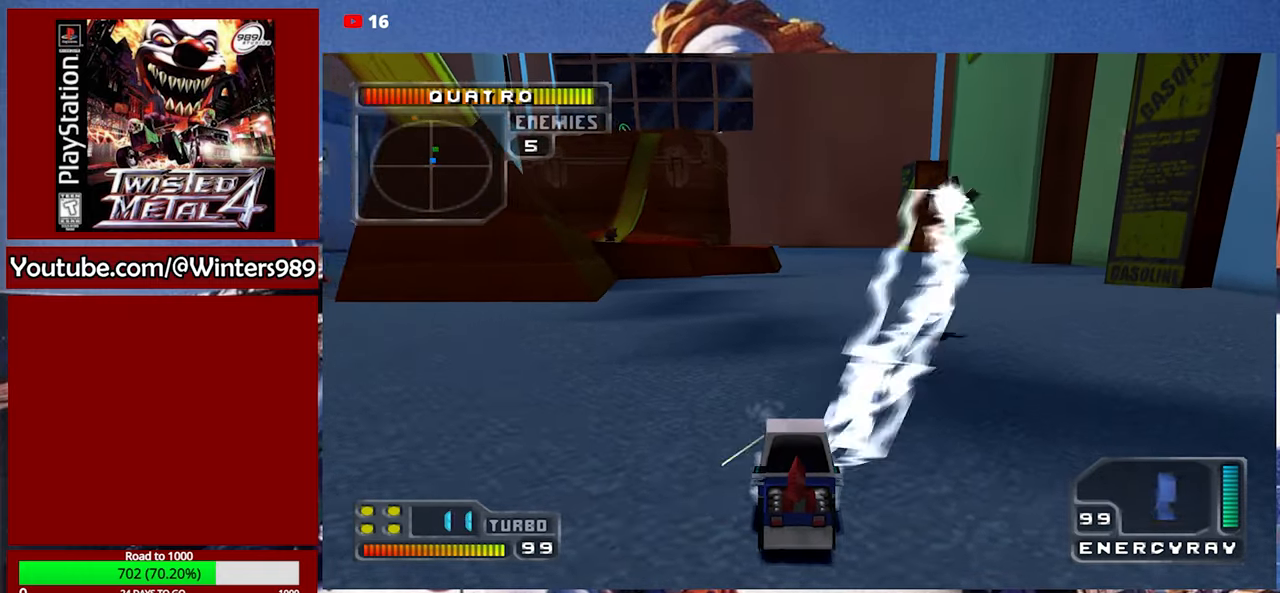
{"buttons": ["A"], "left_stick": "center", "events": [[33, "left_stick", "right"], [266, "left_stick", "center"]]}
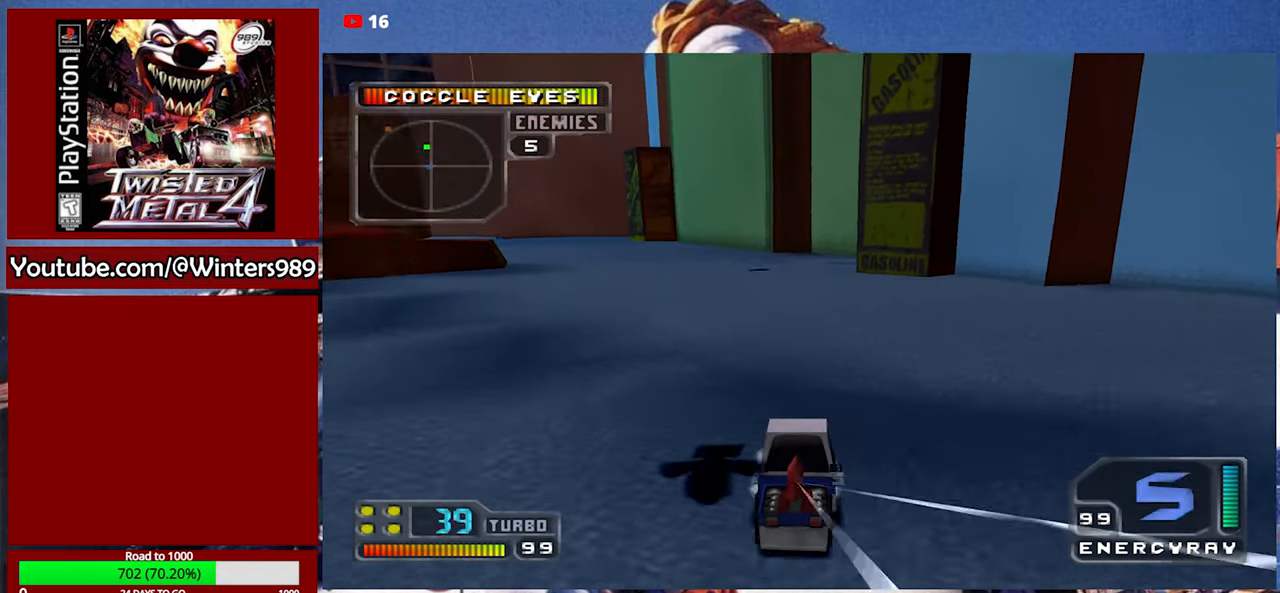
{"buttons": ["A"], "left_stick": "center", "events": []}
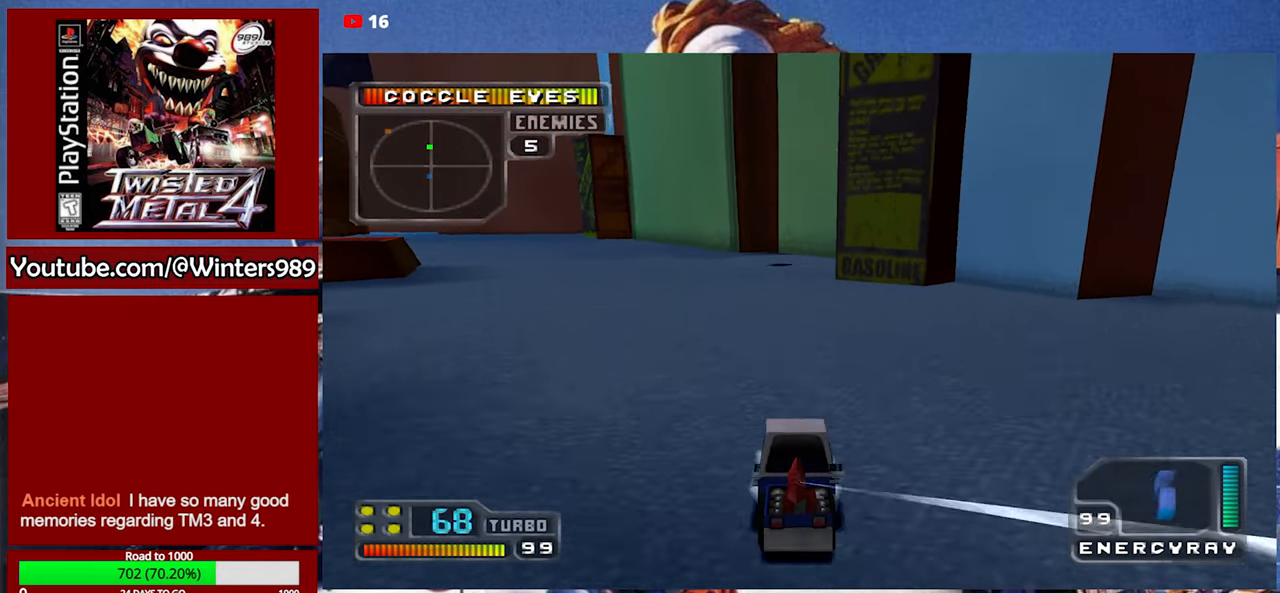
{"buttons": ["A"], "left_stick": "center", "events": [[333, "left_stick", "left"], [466, "left_stick", "center"]]}
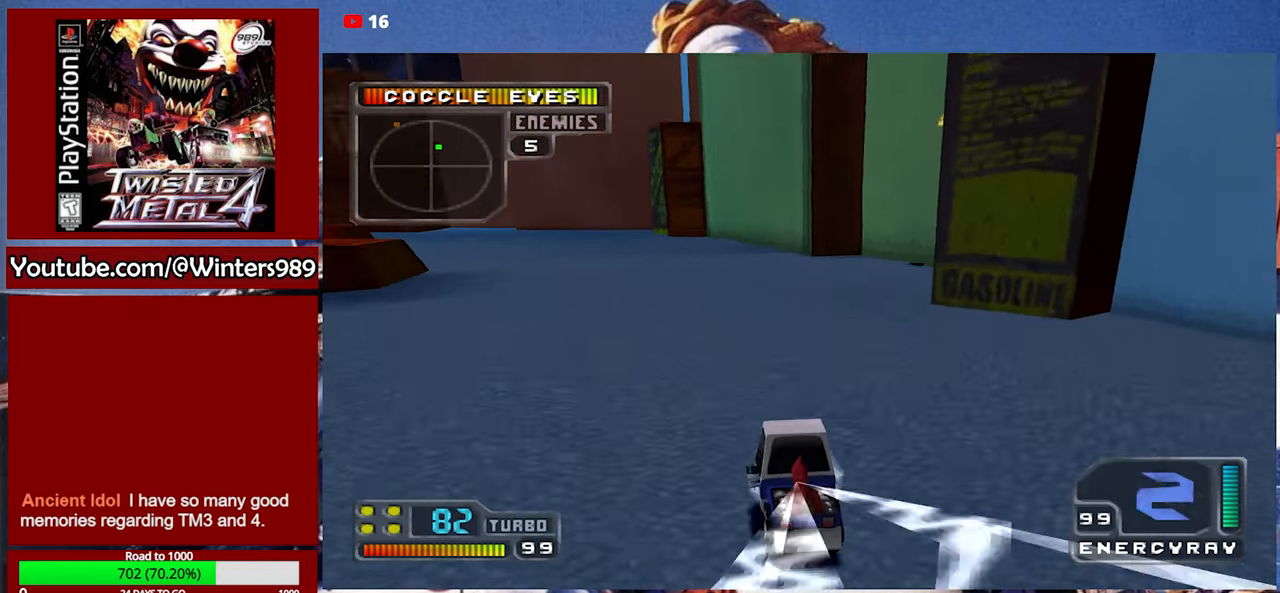
{"buttons": ["A"], "left_stick": "center", "events": []}
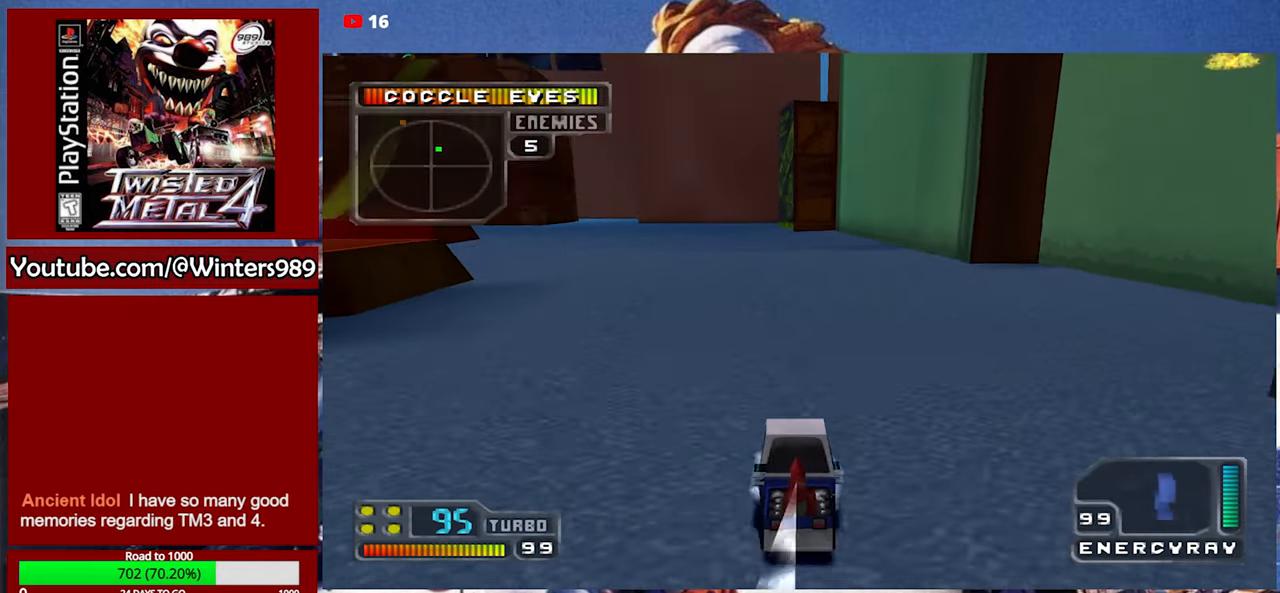
{"buttons": ["A"], "left_stick": "center", "events": []}
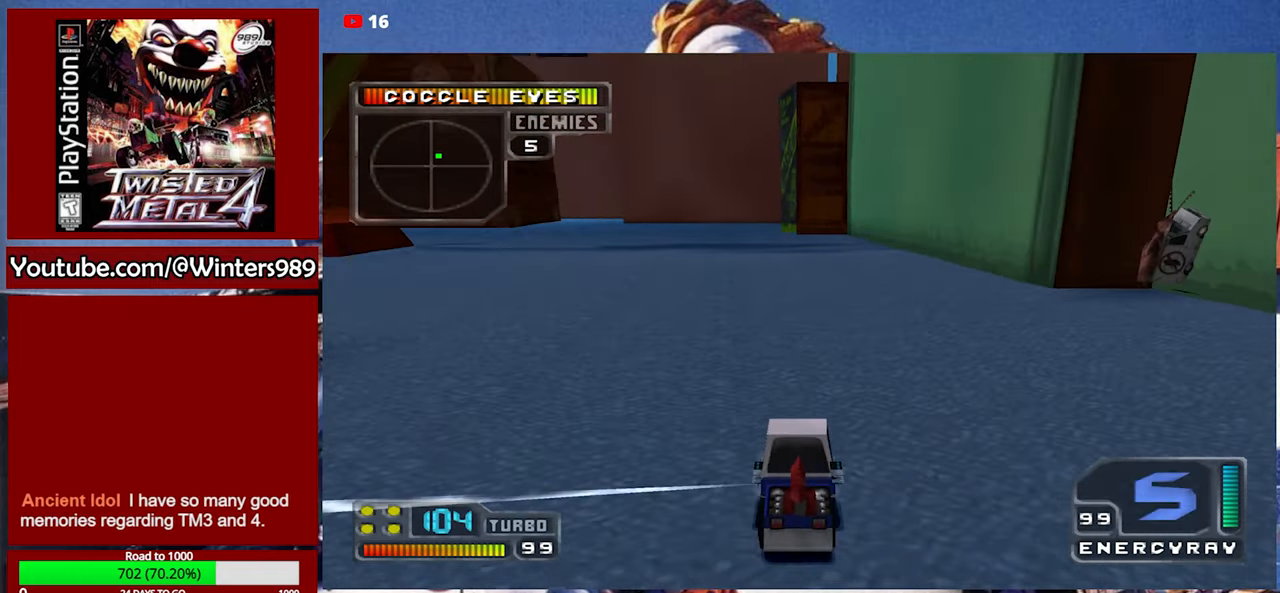
{"buttons": ["A"], "left_stick": "down-left", "events": [[500, "left_stick", "down-left"]]}
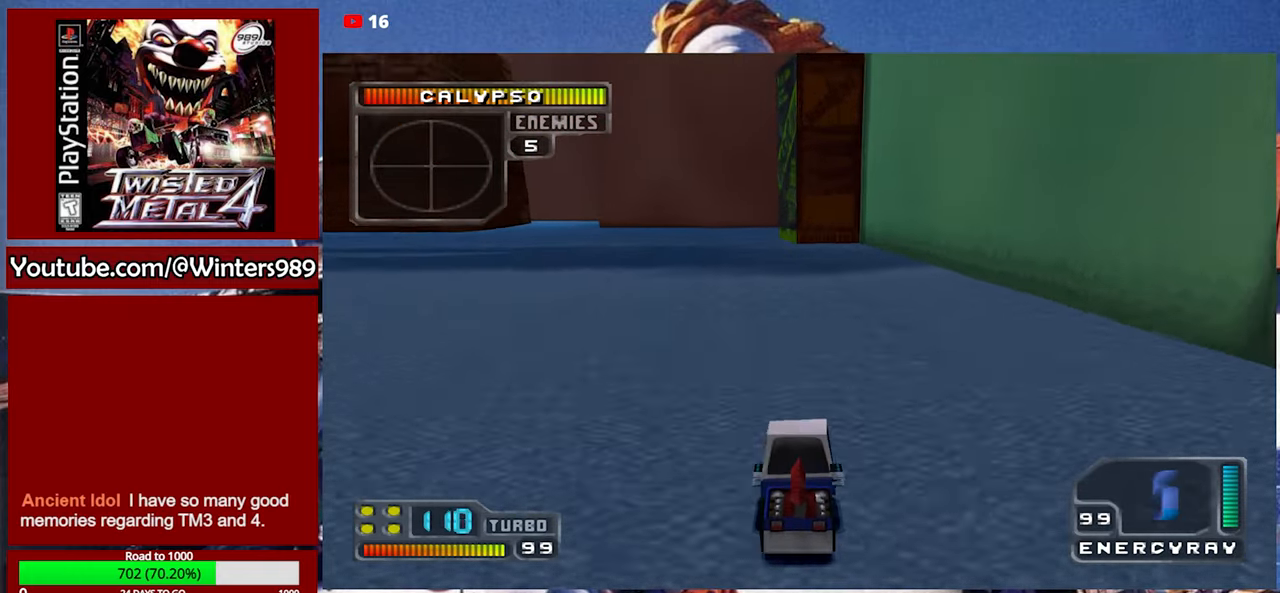
{"buttons": ["A"], "left_stick": "center", "events": [[133, "left_stick", "center"]]}
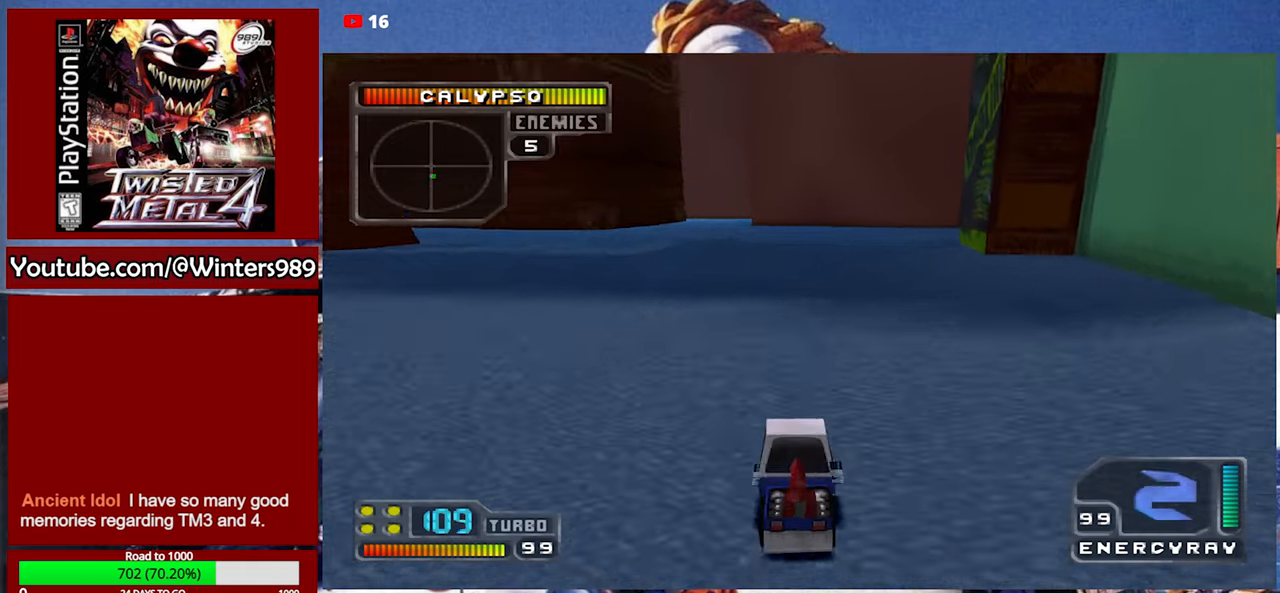
{"buttons": ["A"], "left_stick": "center", "events": []}
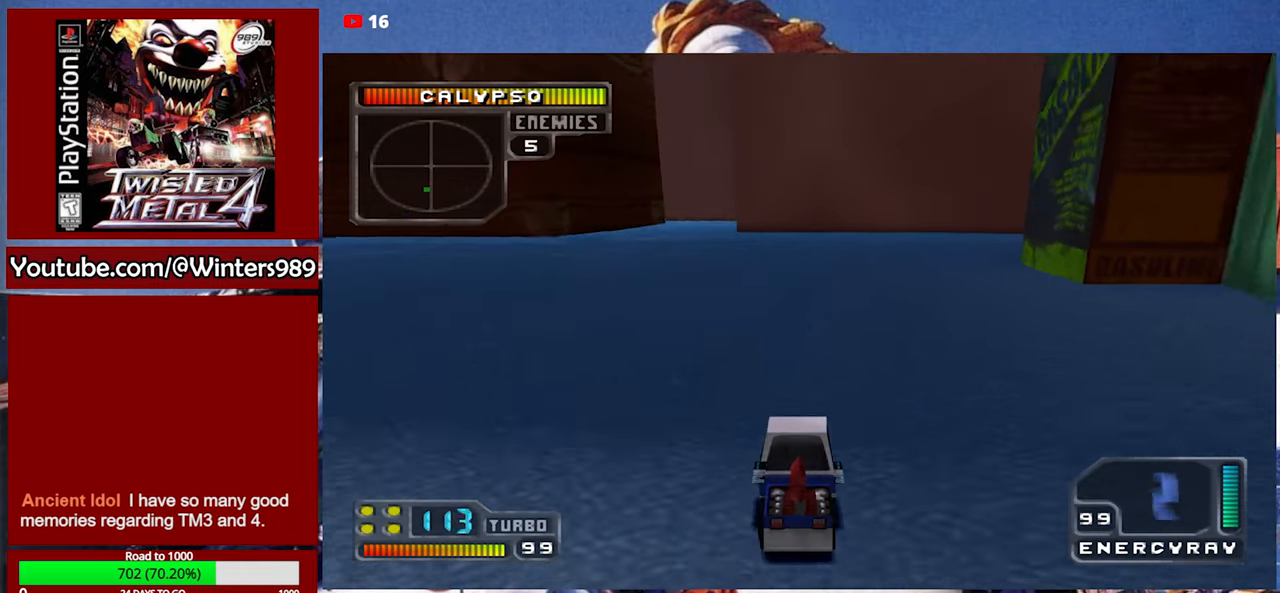
{"buttons": [], "left_stick": "center", "events": [[100, "A", "up"], [167, "left_stick", "down-left"], [400, "left_stick", "center"]]}
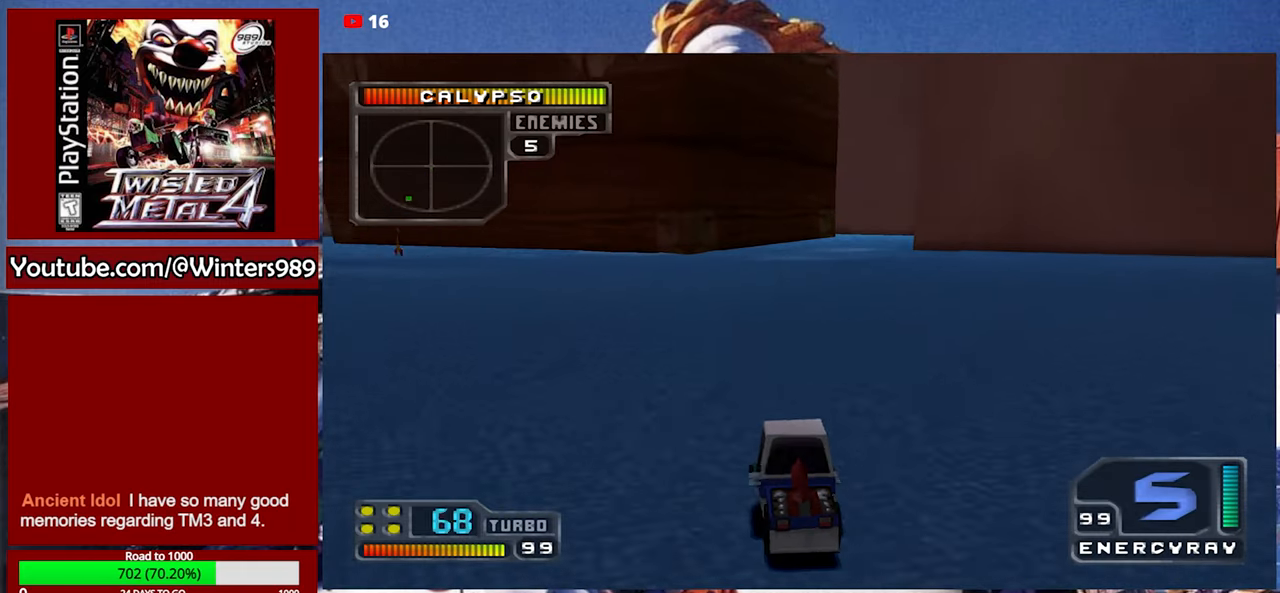
{"buttons": ["A"], "left_stick": "center", "events": [[67, "A", "down"], [267, "left_stick", "left"], [467, "left_stick", "center"]]}
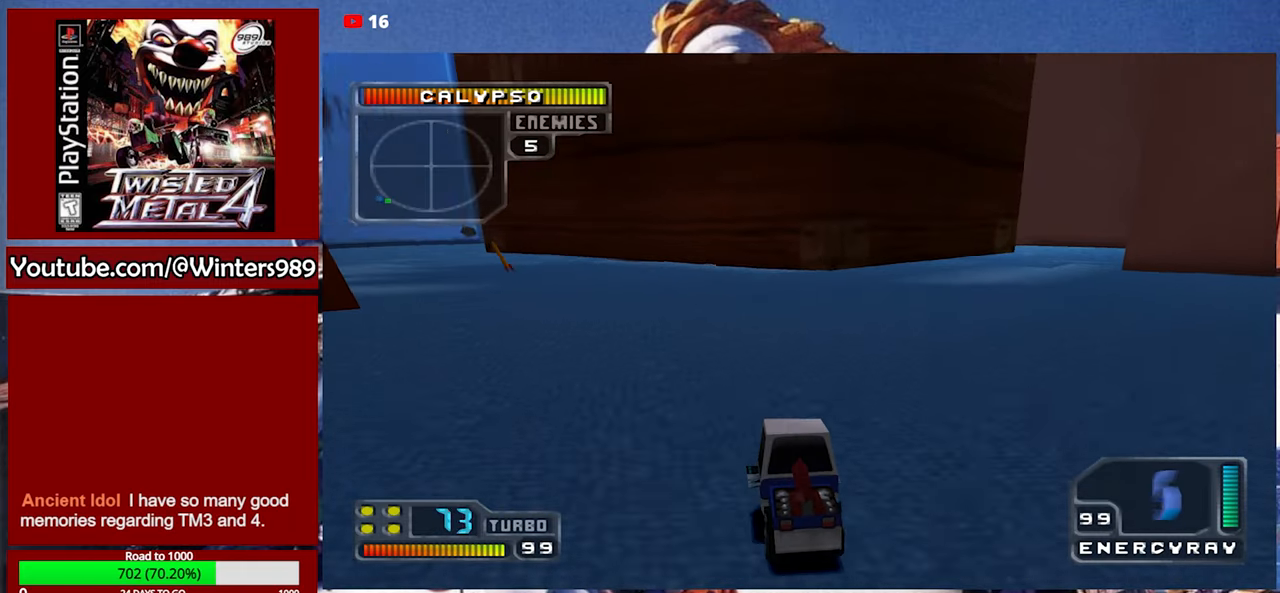
{"buttons": ["A"], "left_stick": "center", "events": [[234, "left_stick", "left"], [400, "left_stick", "center"]]}
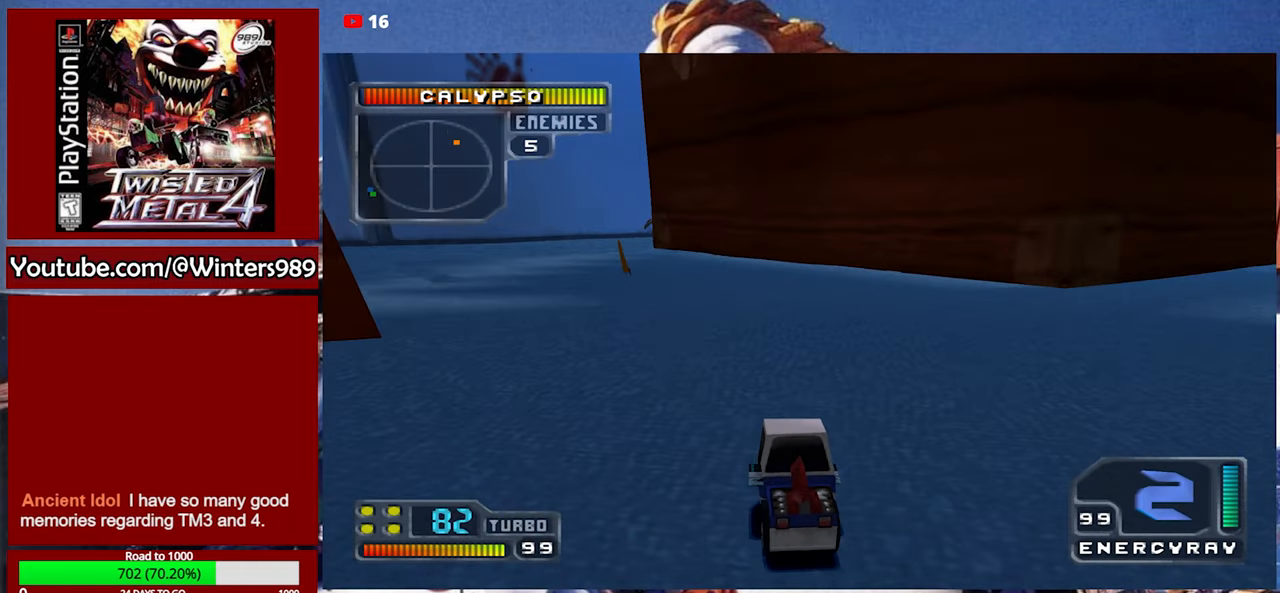
{"buttons": ["A"], "left_stick": "center", "events": [[167, "left_stick", "left"], [400, "left_stick", "center"]]}
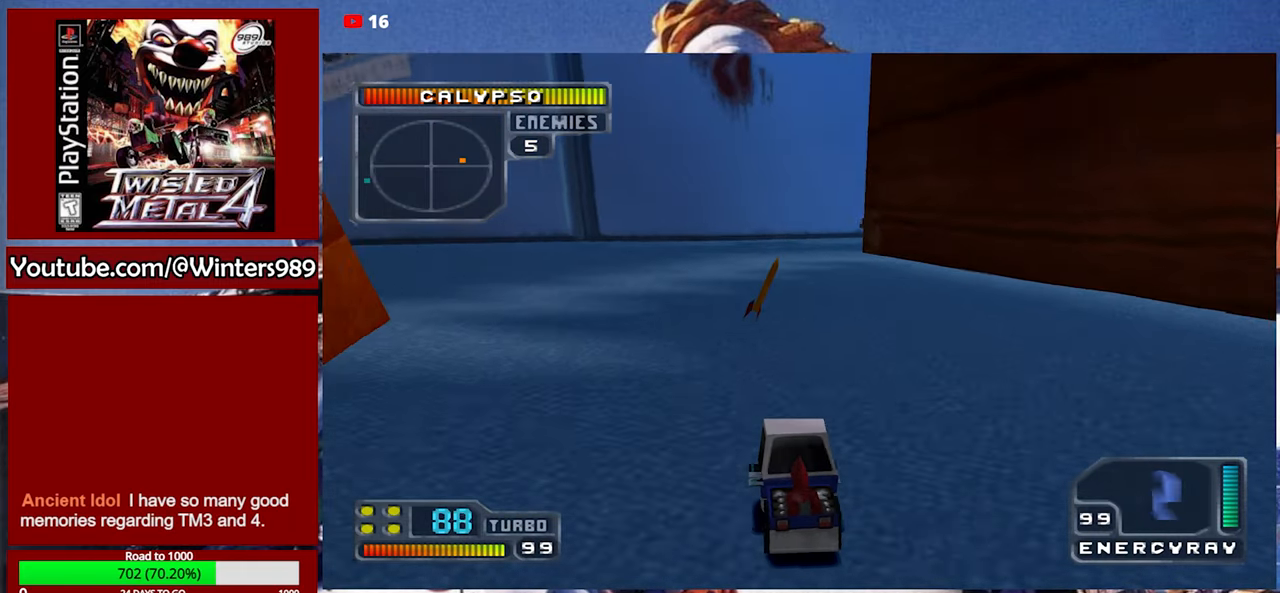
{"buttons": [], "left_stick": "left", "events": [[367, "left_stick", "left"], [500, "A", "up"]]}
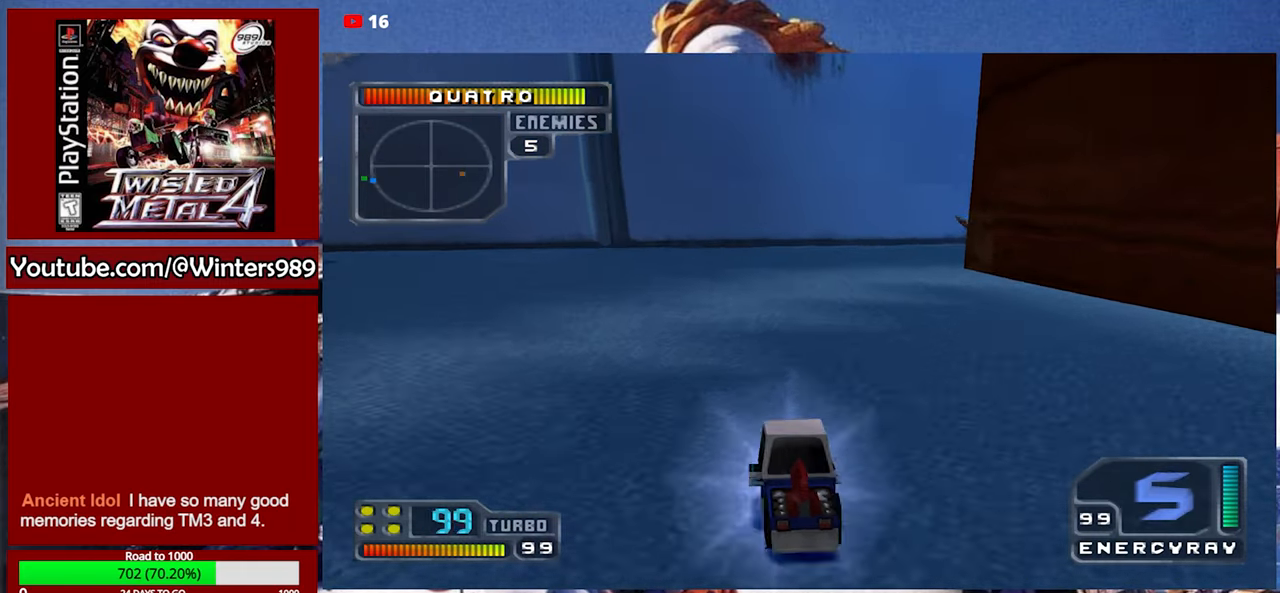
{"buttons": [], "left_stick": "left", "events": [[134, "left_stick", "center"], [267, "left_stick", "left"]]}
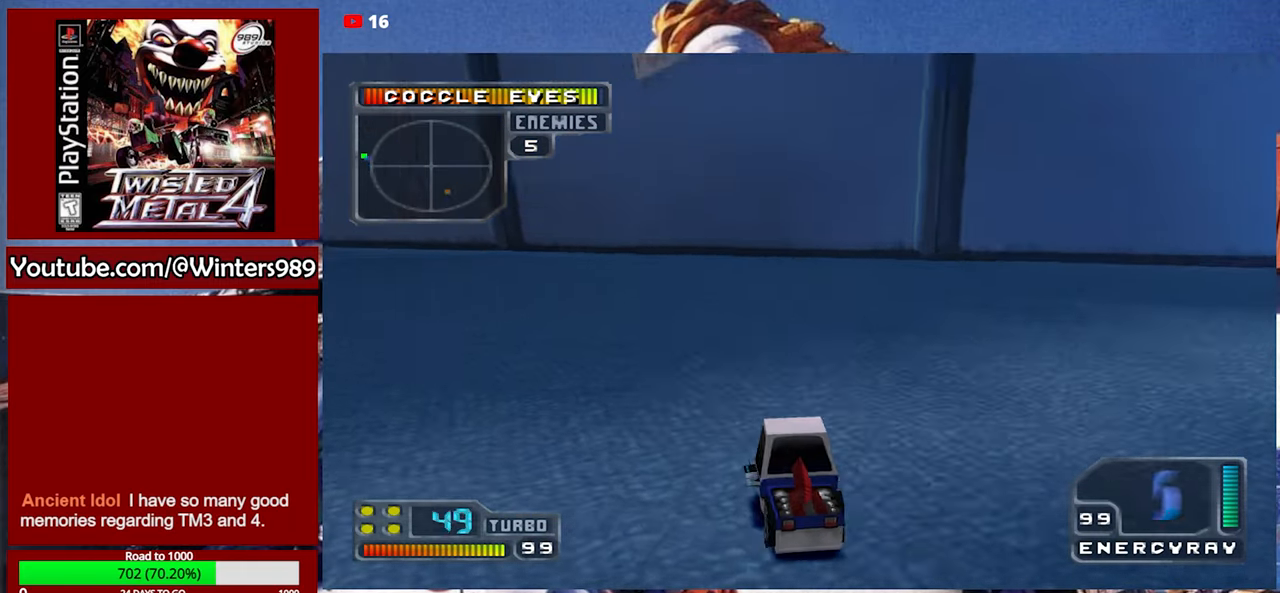
{"buttons": ["A"], "left_stick": "center", "events": [[100, "A", "down"], [167, "left_stick", "center"], [267, "left_stick", "left"], [334, "left_stick", "down-left"], [434, "left_stick", "center"]]}